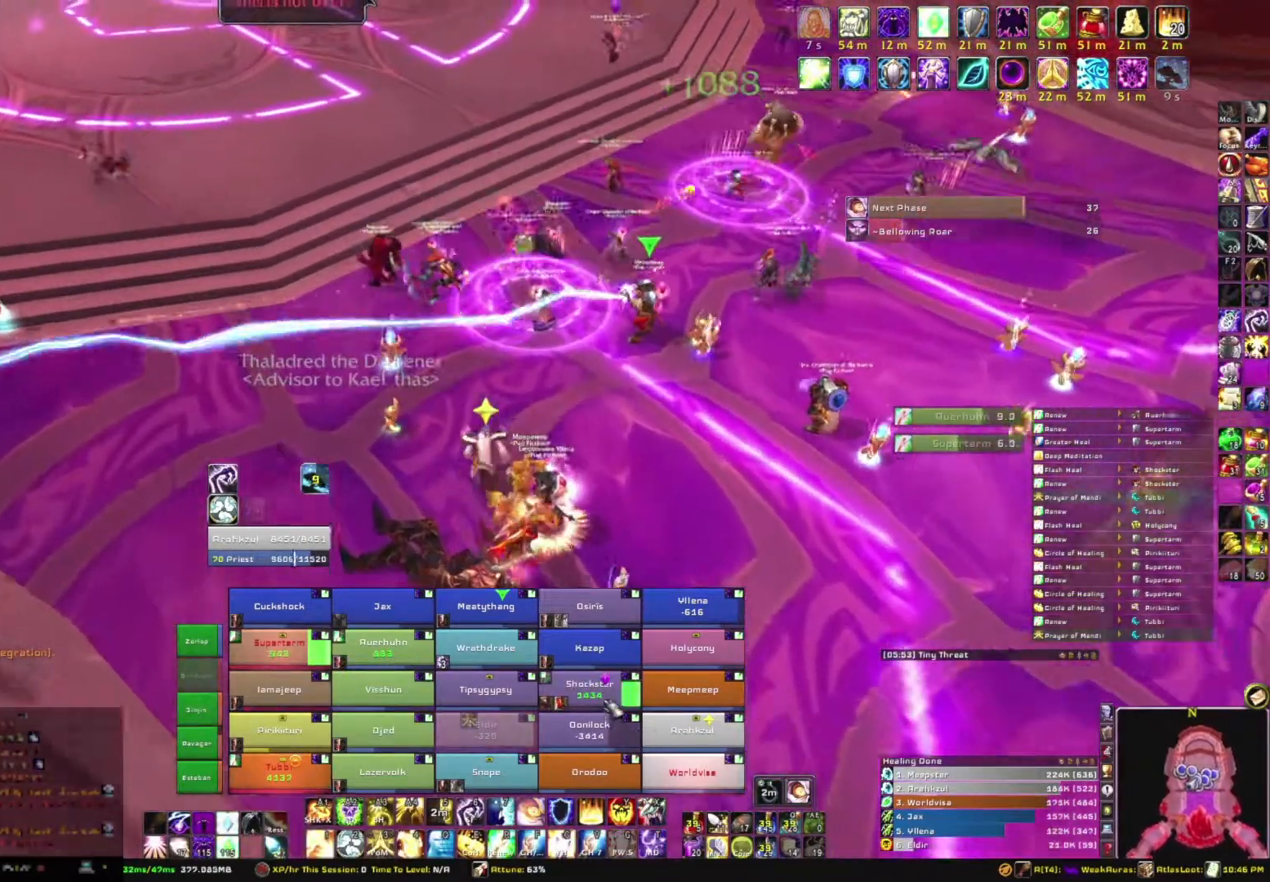
Gameplay with keyboard and mouse; each line is a JSON object with the keys and mouse buttons held at the frame after it. "events" lists presses ("down") and releases ("up") of "1", "2", "3", "4", "5", "a", "alt", "b", "c", "ctrl", "d", "e", "f", "g", "q", "r", "s", "shift", "space", "t", "tab", "tilde", "v", "w", "x", "z", "mouse_left", "mouse_wheel", "mouse_right", "mouse_mb4" and "mouse_mb5" between this image and that frame as [ms after this image, input, new state], when the widget could be followed in between. "mouse_left", "mouse_wheel", "mouse_right", "mouse_mb4", "mouse_mb5" = the "left", "wheel", "right", "mb4", "mb5" buttons of the "mouse" list. No other keys are recorded. "wheel" means that the mouse wheel is clicked or scrolled. Mouse movement is not recorded.
{"keys": ["w"], "mouse": [], "events": [[100, "g", "down"], [267, "g", "up"]]}
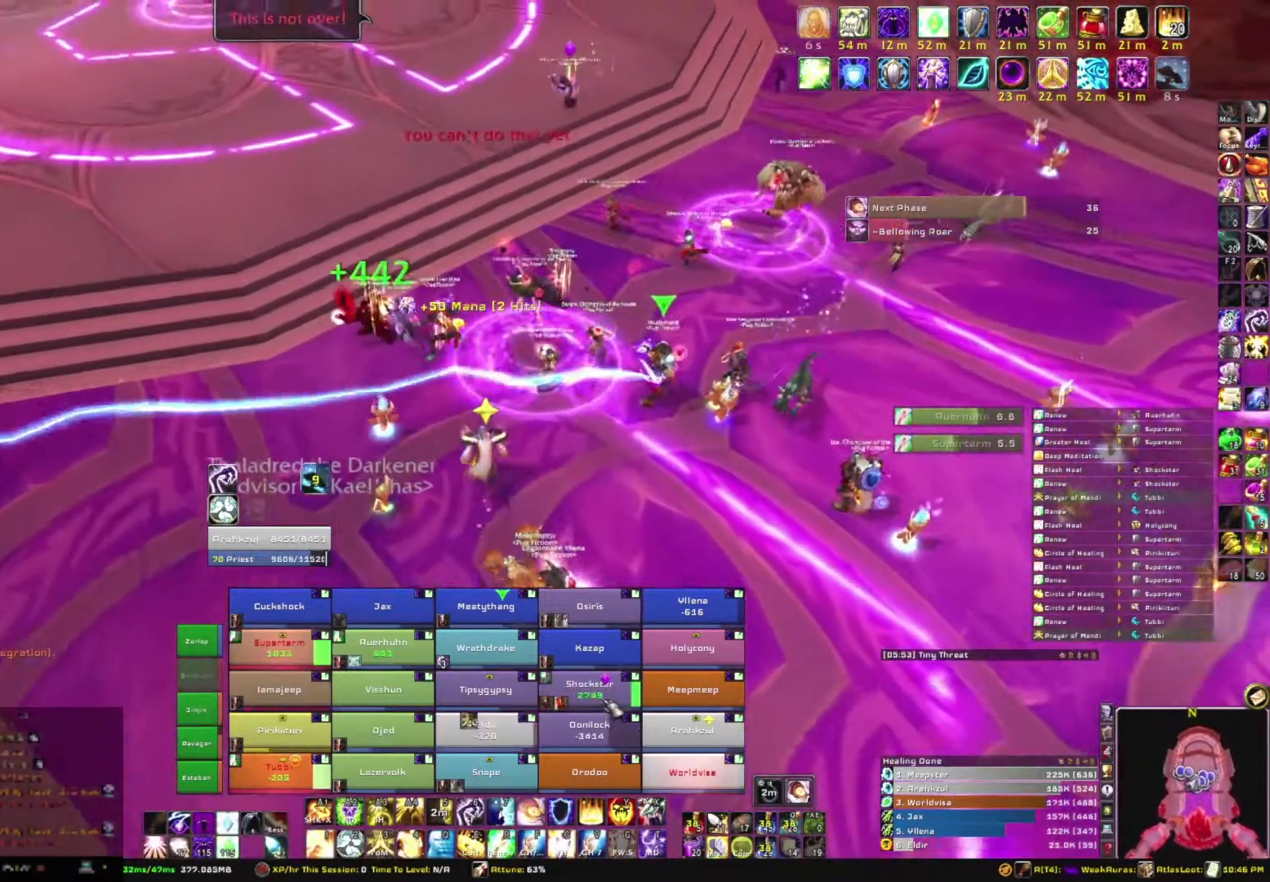
{"keys": ["g"], "mouse": [], "events": [[233, "g", "down"], [433, "g", "up"], [433, "w", "up"], [467, "g", "down"]]}
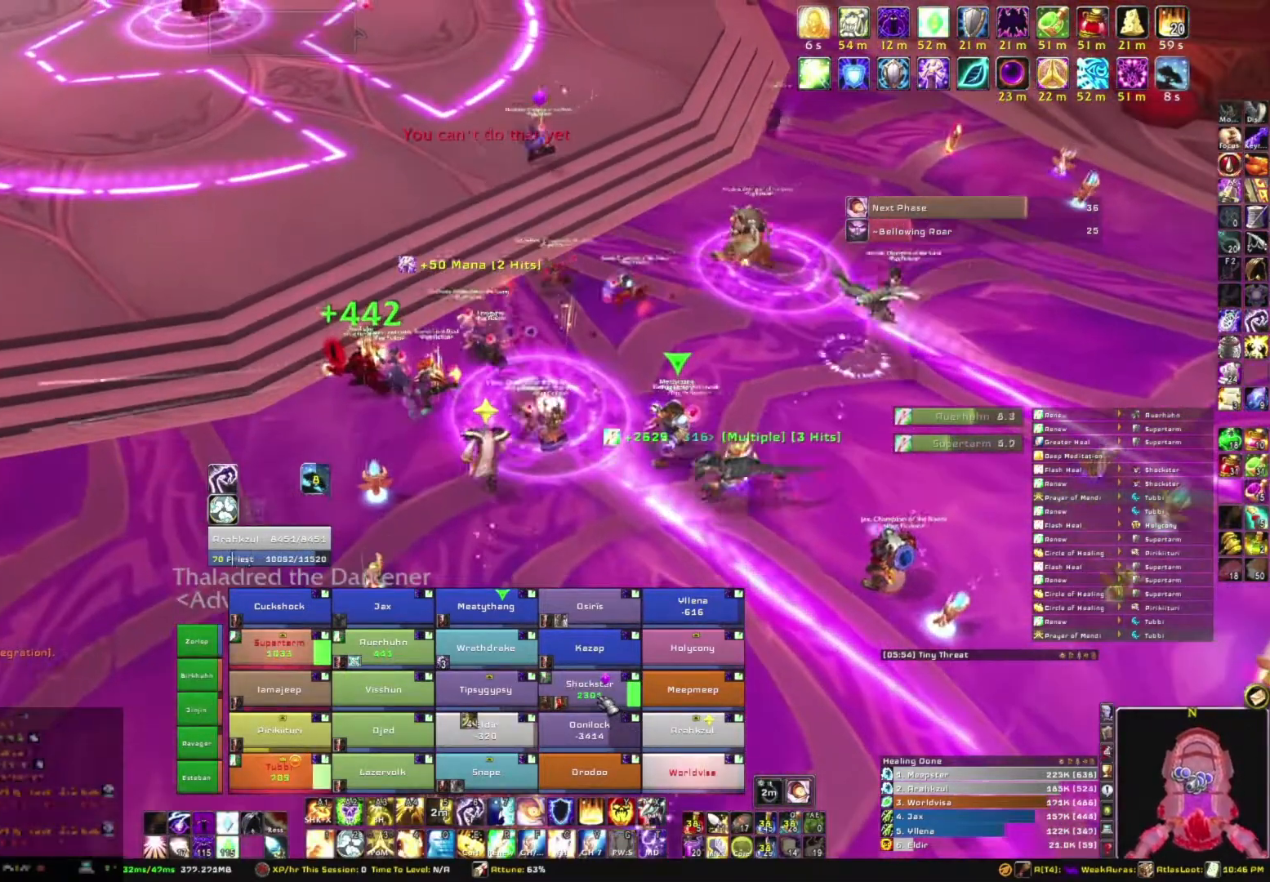
{"keys": [], "mouse": [], "events": [[134, "g", "up"], [200, "g", "down"], [367, "g", "up"]]}
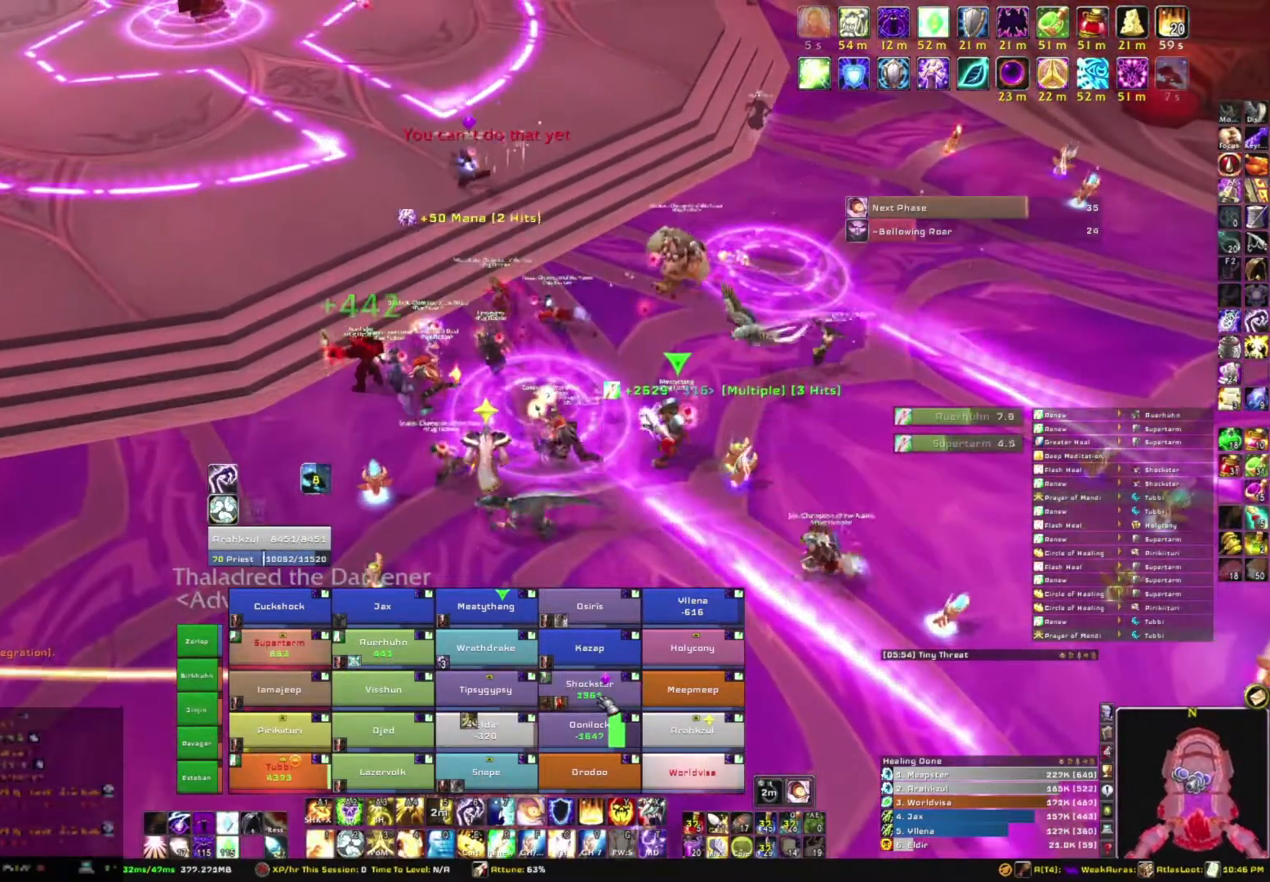
{"keys": [], "mouse": [], "events": [[367, "r", "down"], [500, "r", "up"]]}
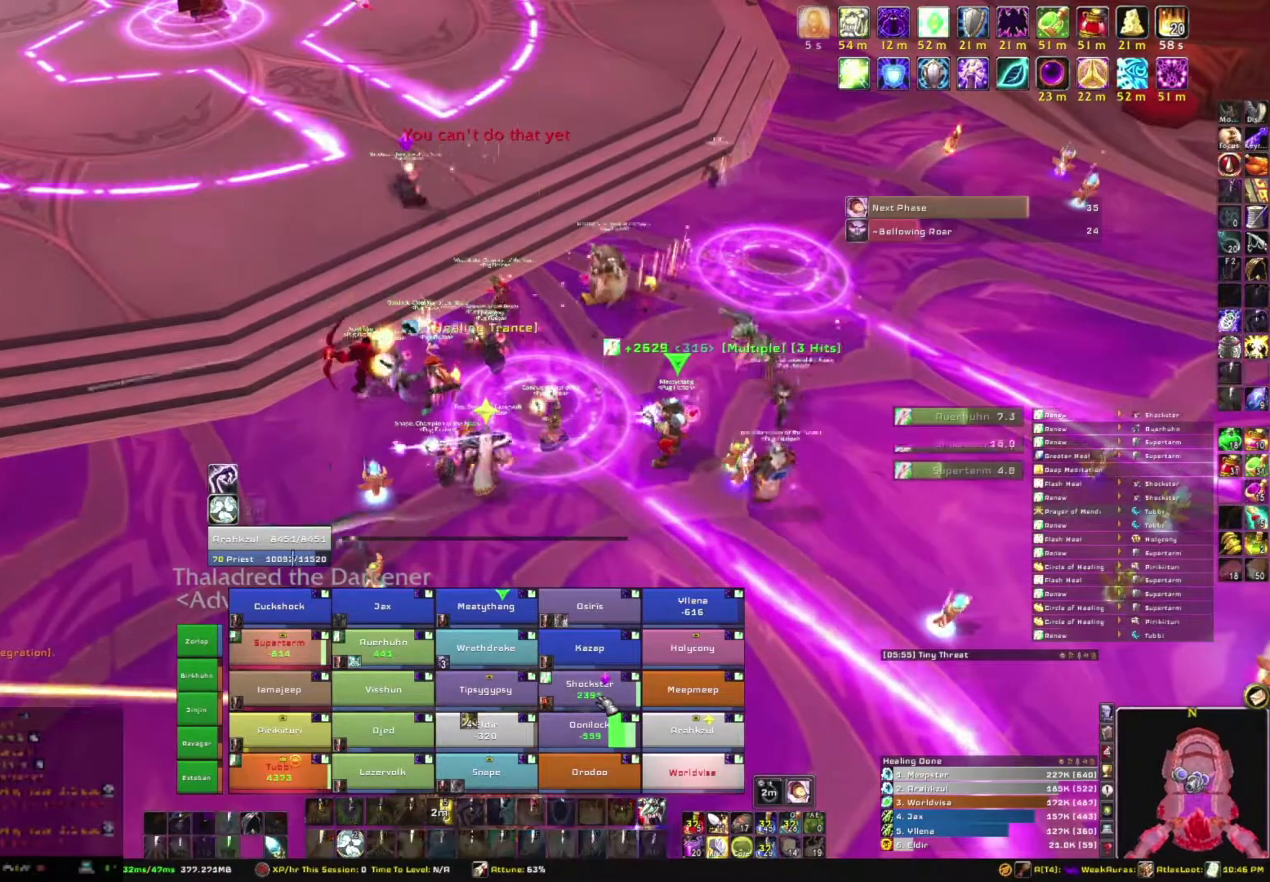
{"keys": [], "mouse": [], "events": [[334, "a", "down"], [467, "a", "up"]]}
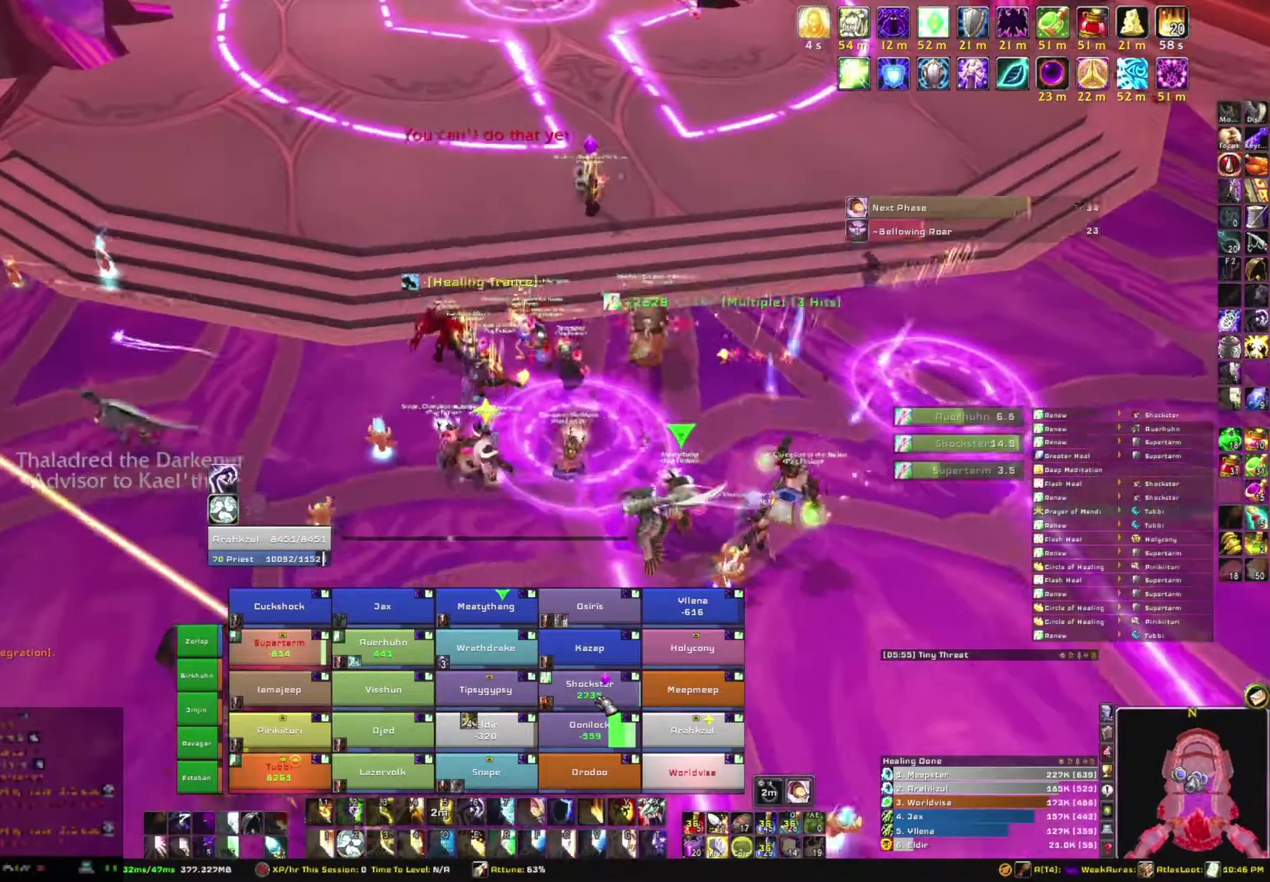
{"keys": [], "mouse": [], "events": [[66, "w", "down"], [167, "w", "up"]]}
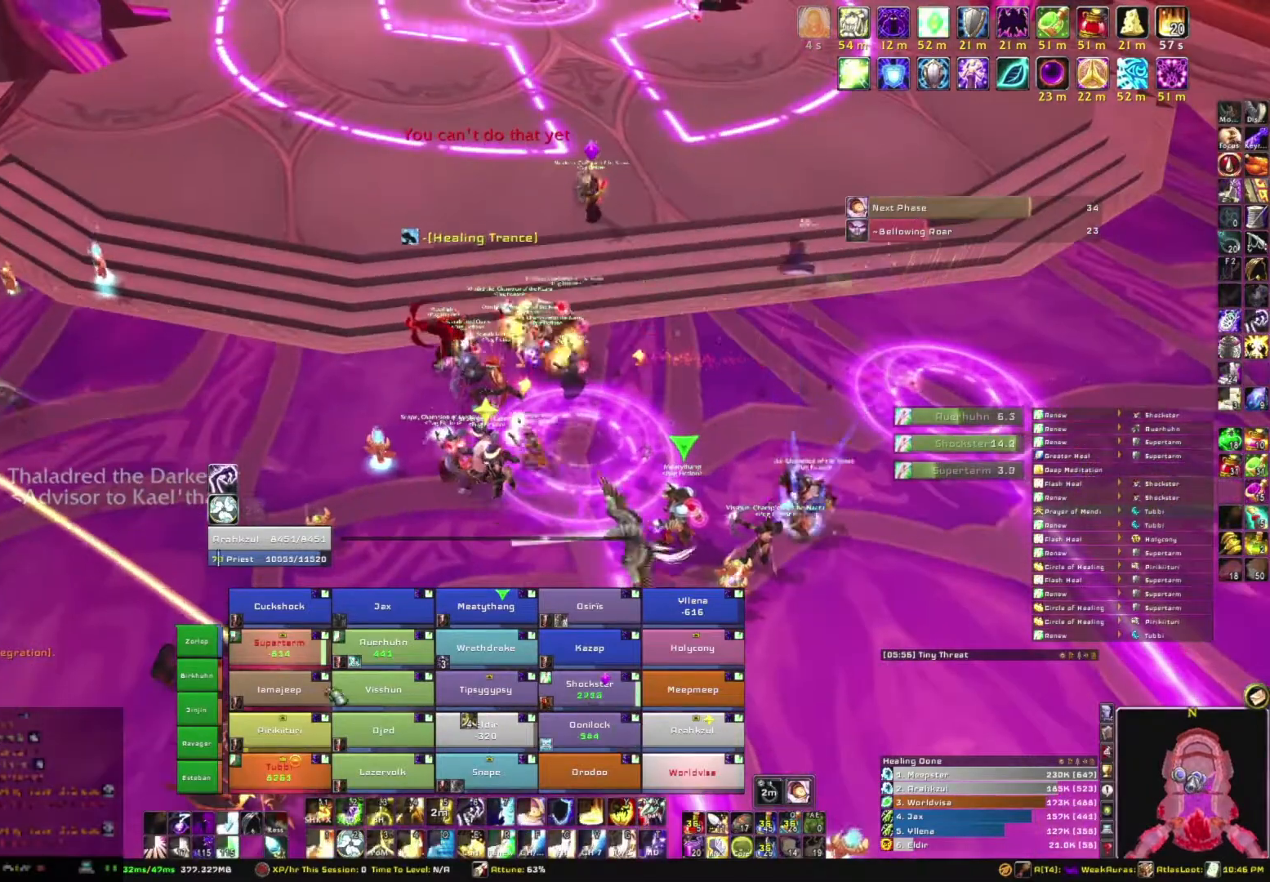
{"keys": ["3"], "mouse": [], "events": [[434, "3", "down"]]}
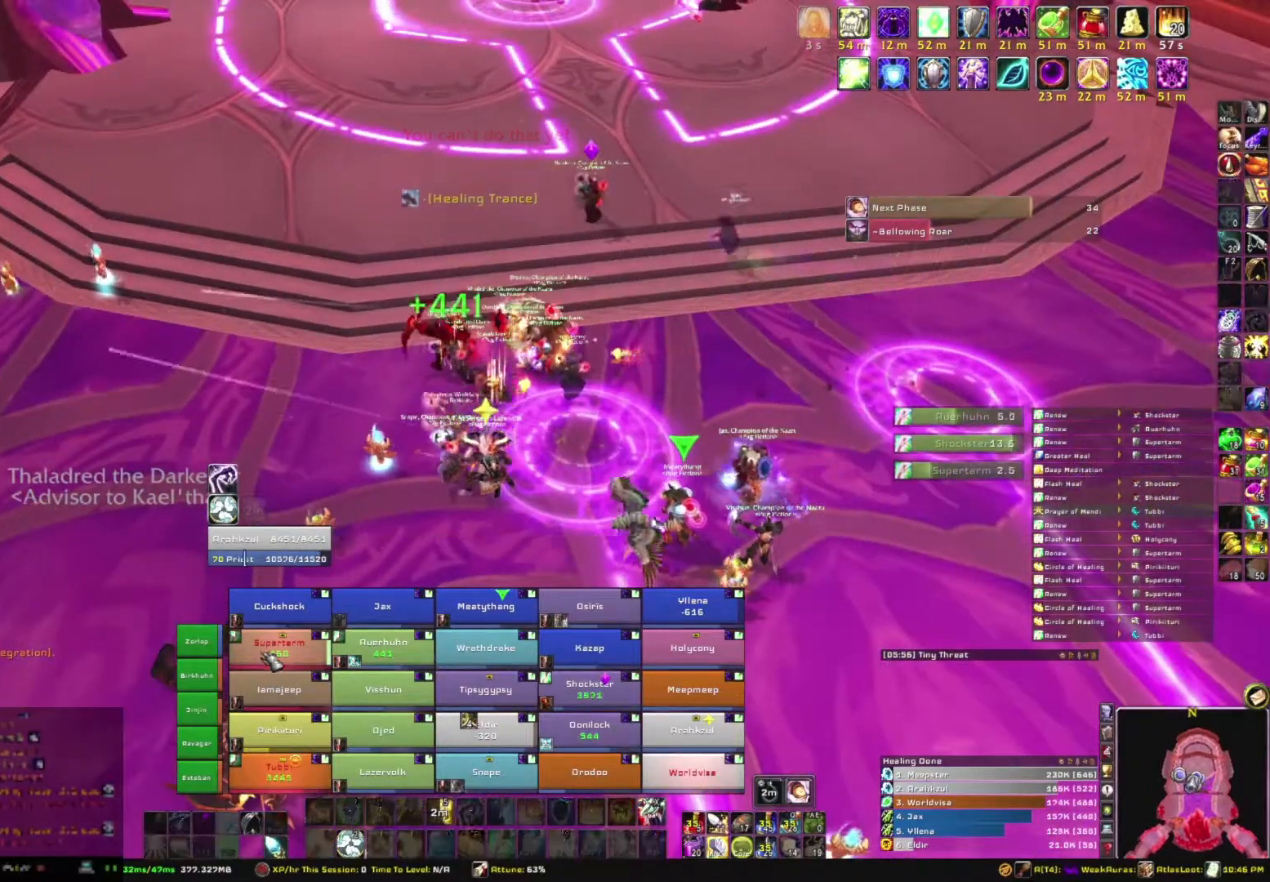
{"keys": [], "mouse": [], "events": [[66, "3", "up"], [133, "a", "down"], [467, "a", "up"]]}
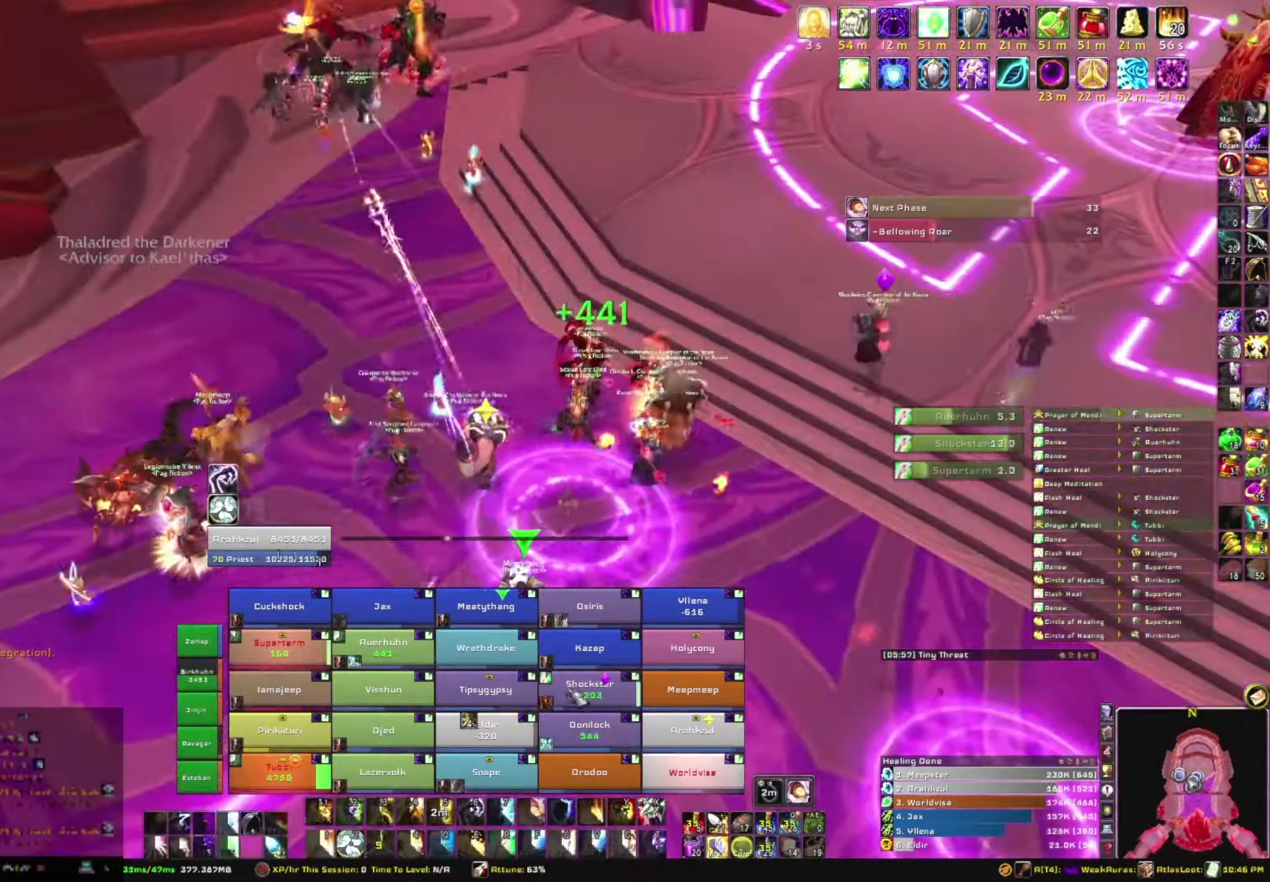
{"keys": [], "mouse": [], "events": []}
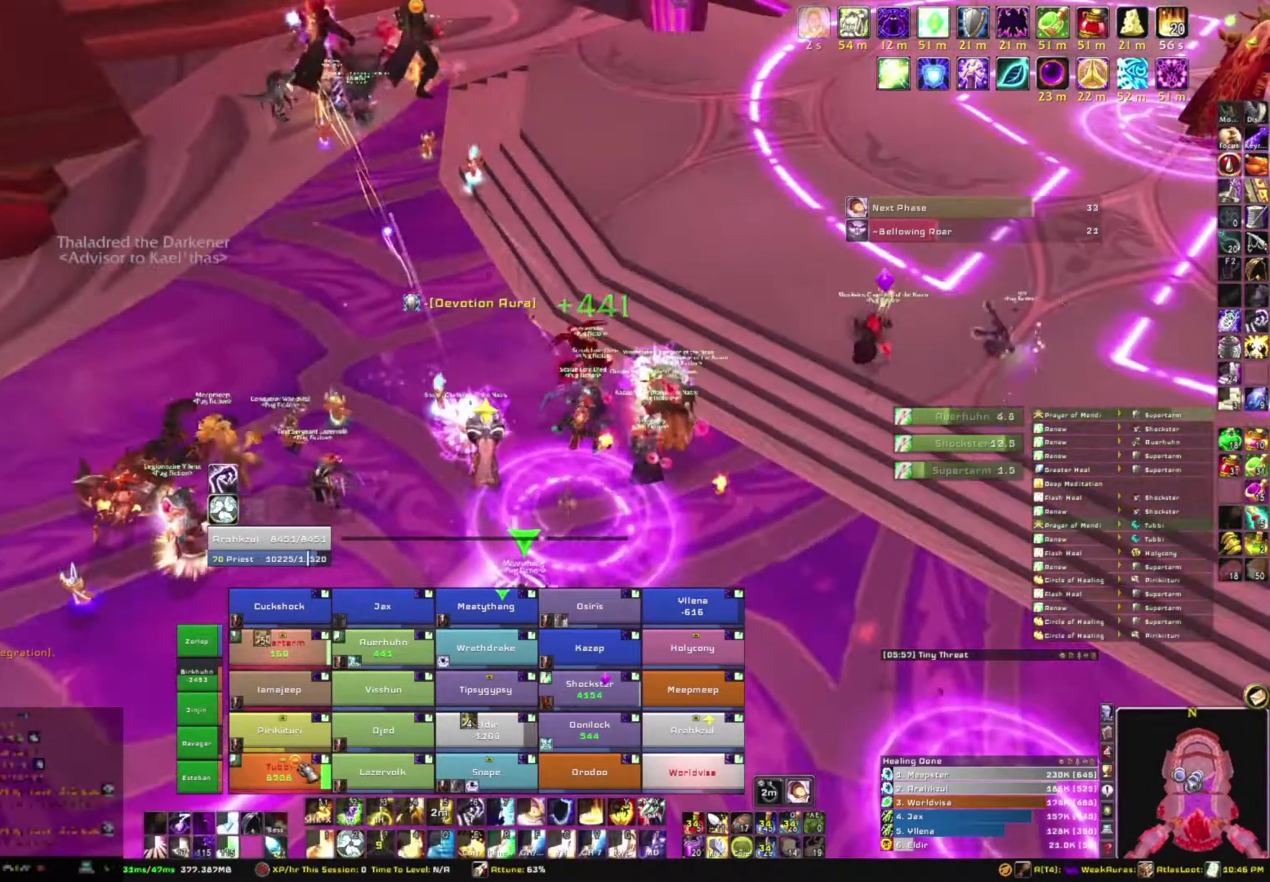
{"keys": [], "mouse": [], "events": []}
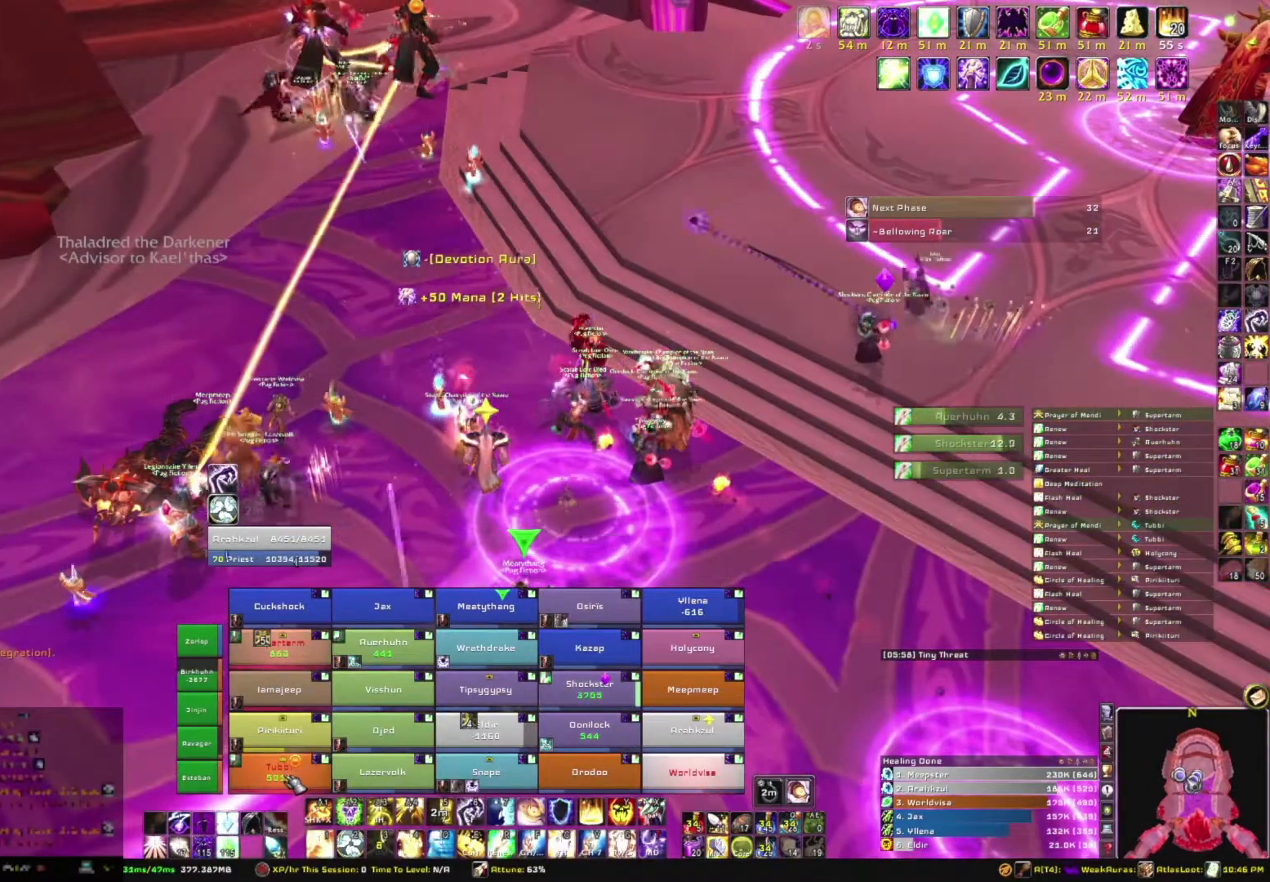
{"keys": [], "mouse": [], "events": []}
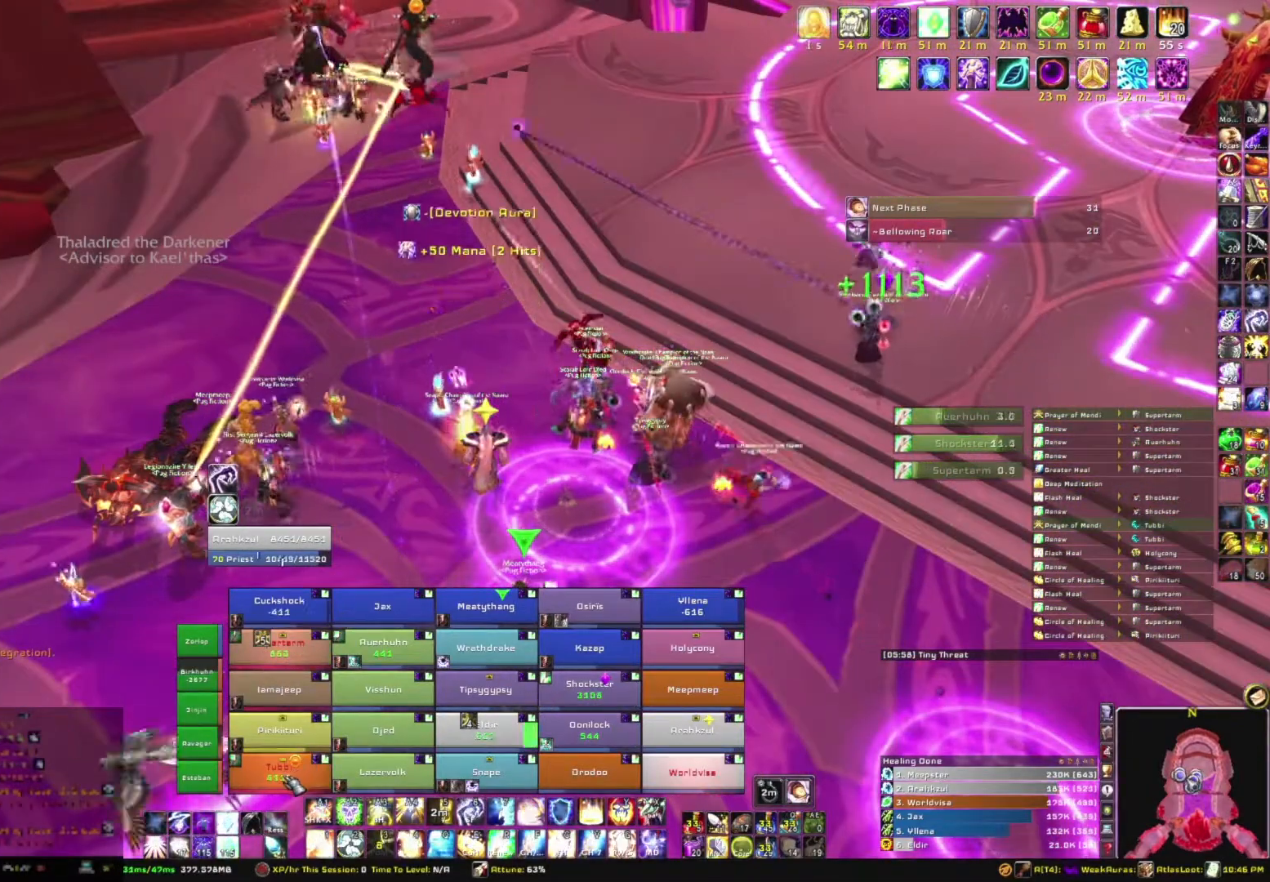
{"keys": [], "mouse": [], "events": [[66, "c", "down"], [200, "c", "up"]]}
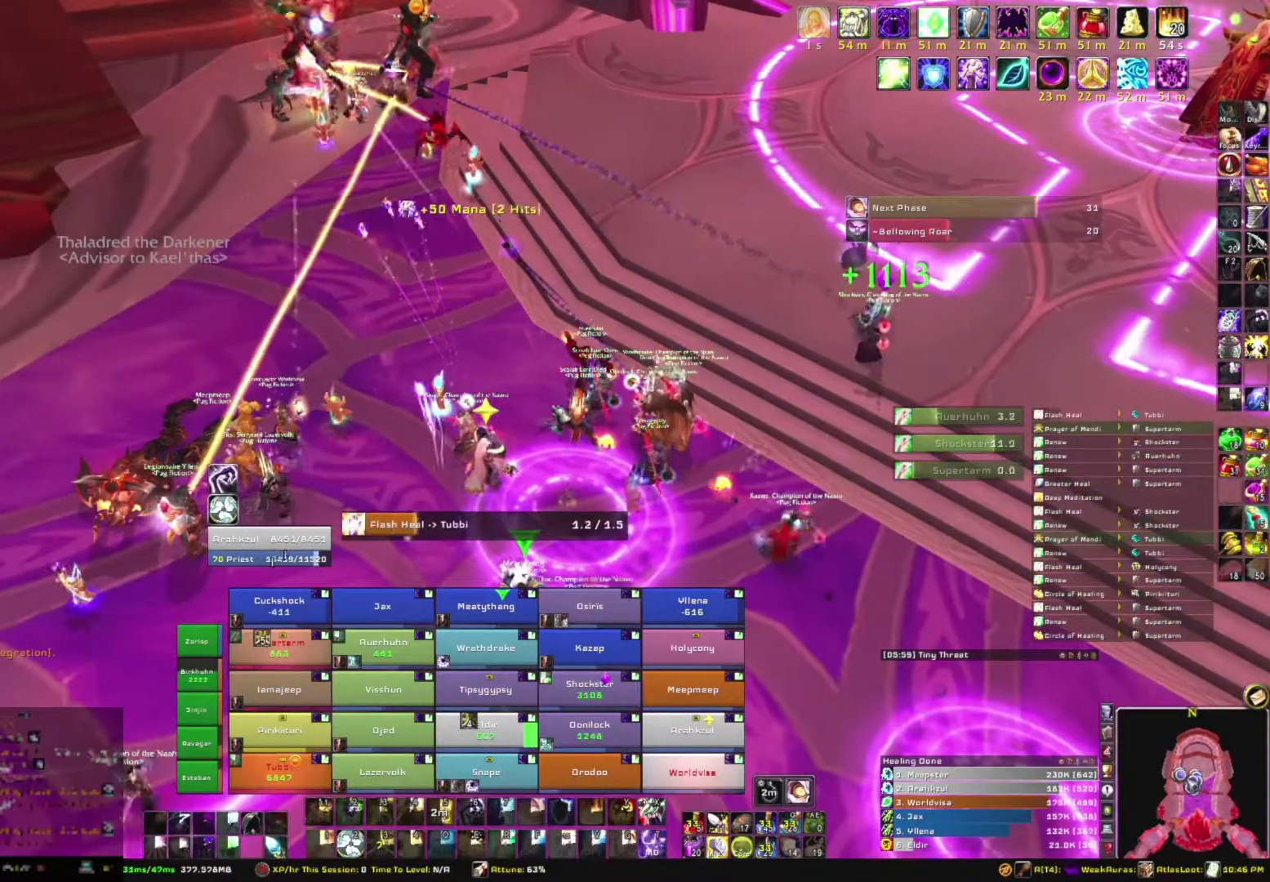
{"keys": [], "mouse": ["right"], "events": [[34, "mouse_right", "down"]]}
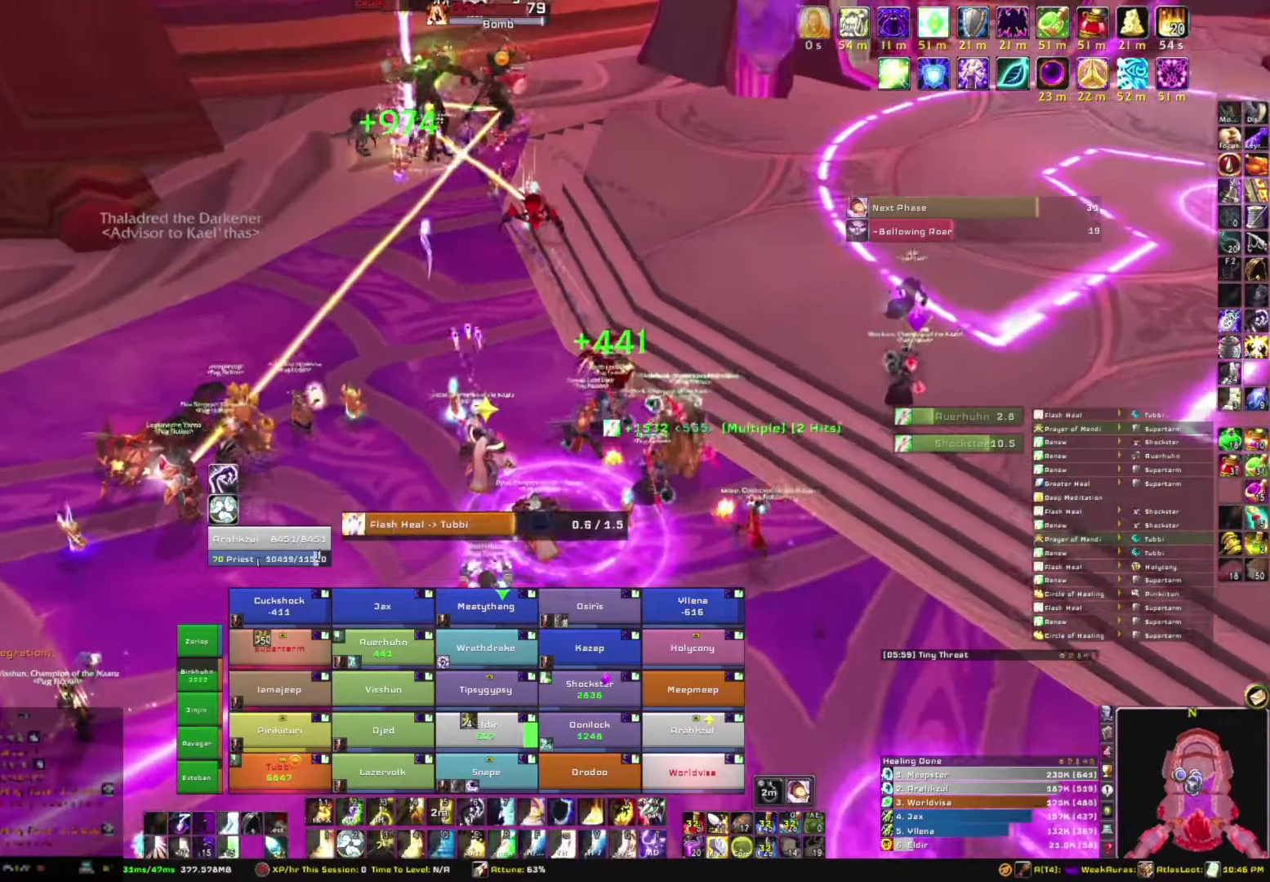
{"keys": [], "mouse": [], "events": [[233, "mouse_right", "up"]]}
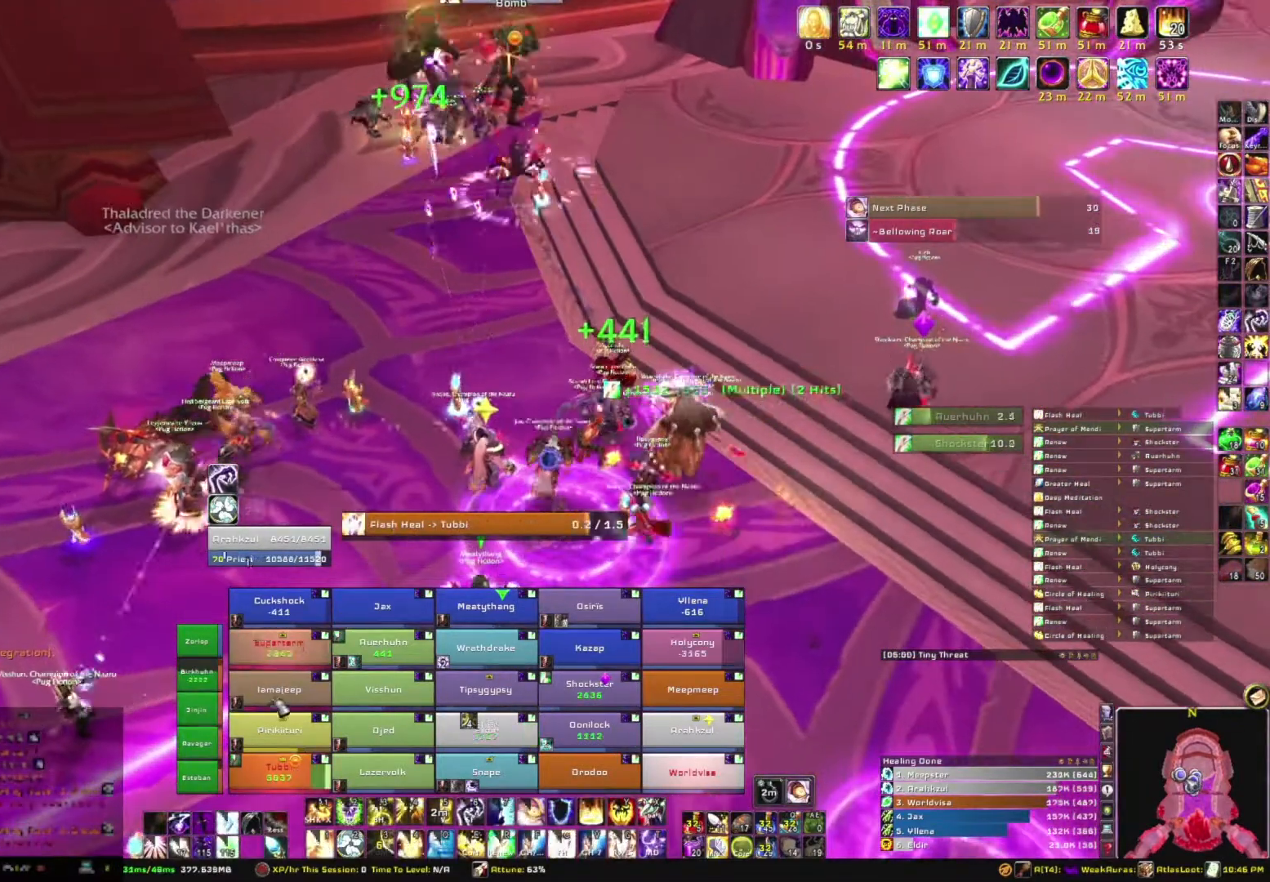
{"keys": [], "mouse": [], "events": []}
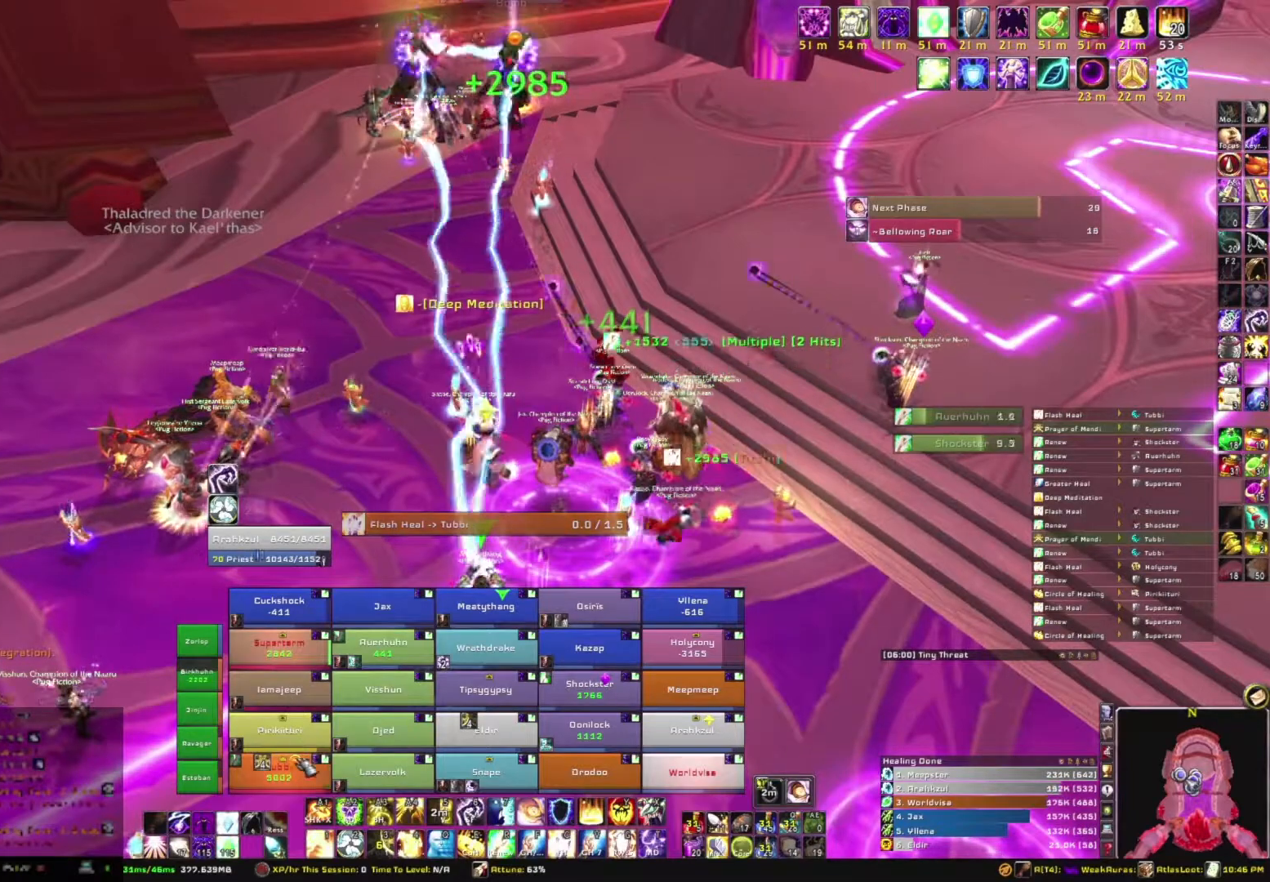
{"keys": [], "mouse": [], "events": [[367, "c", "down"], [500, "c", "up"]]}
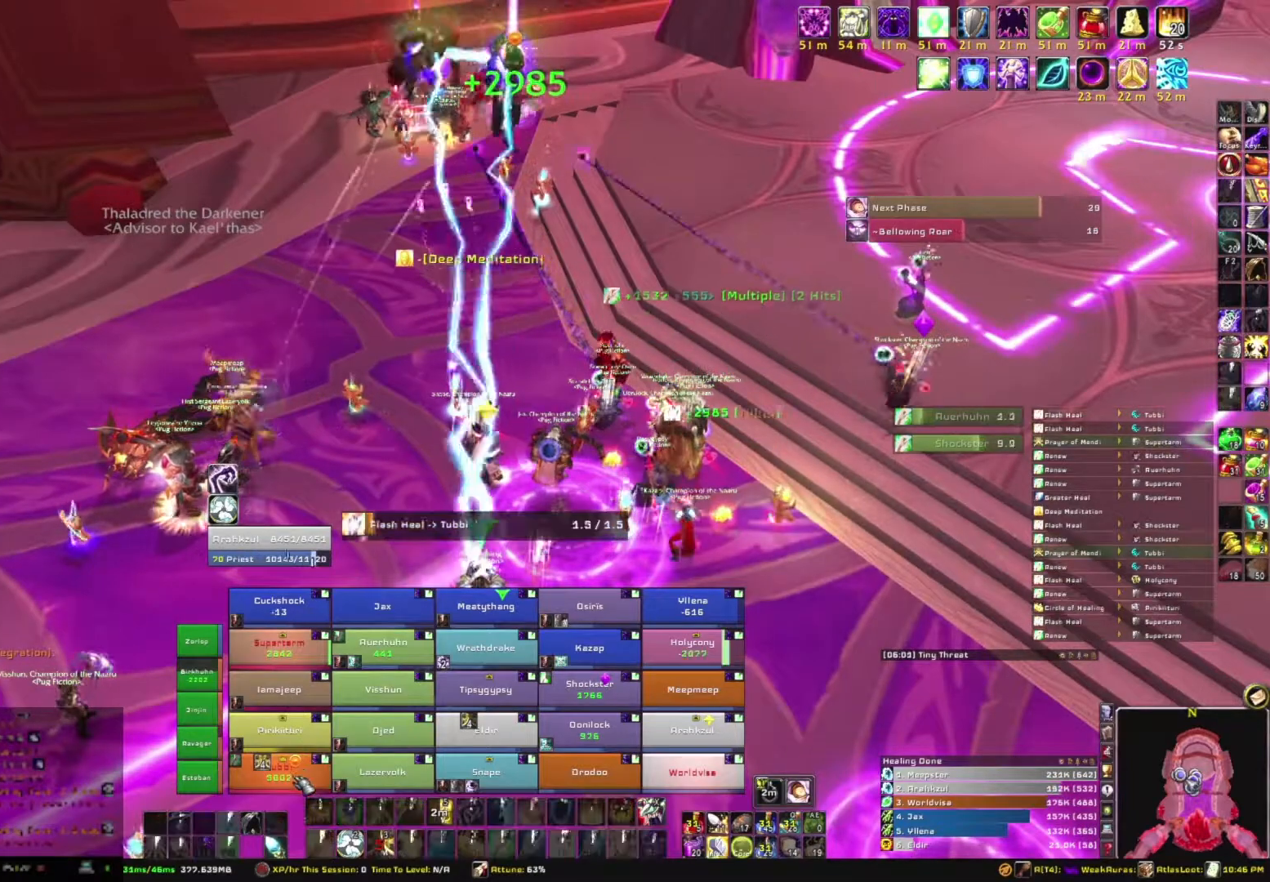
{"keys": [], "mouse": [], "events": []}
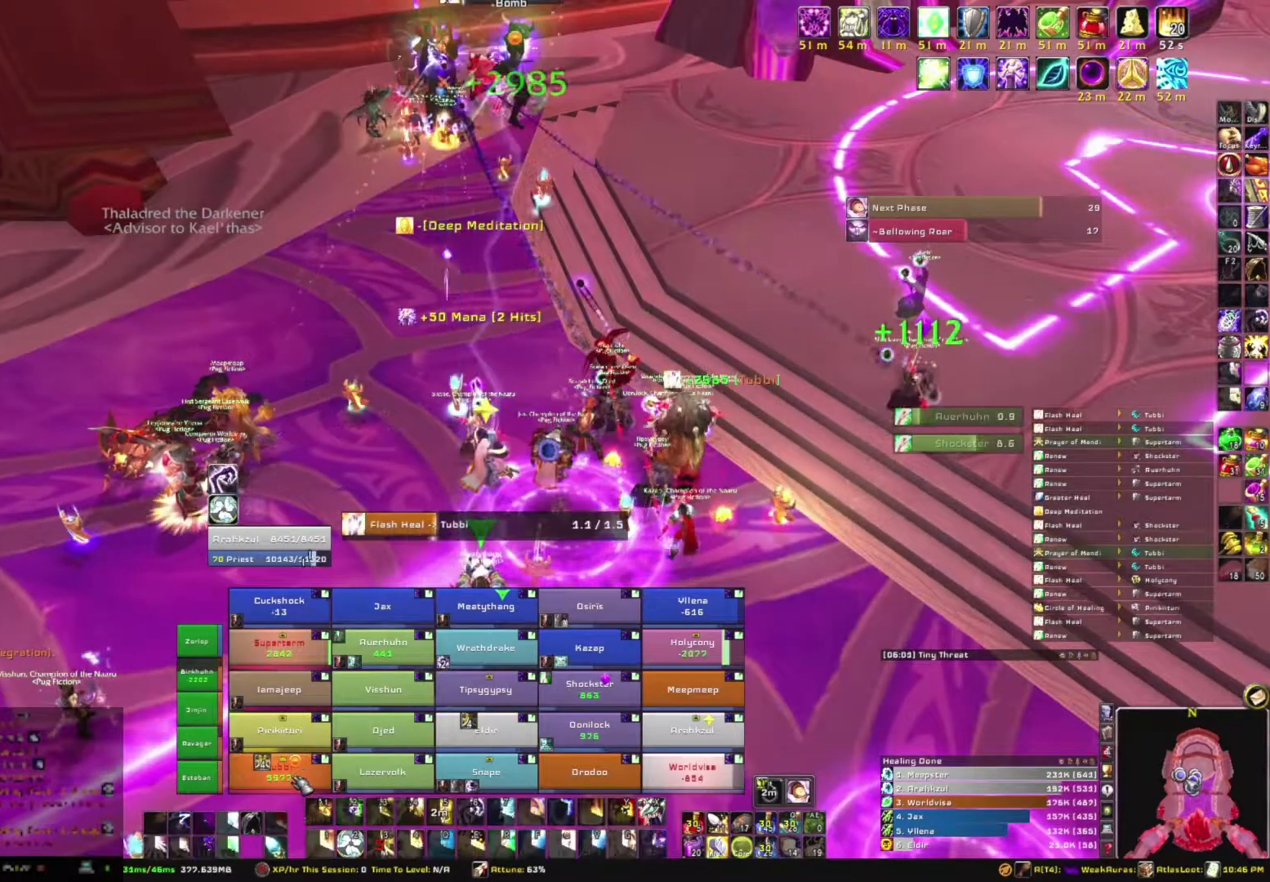
{"keys": [], "mouse": [], "events": []}
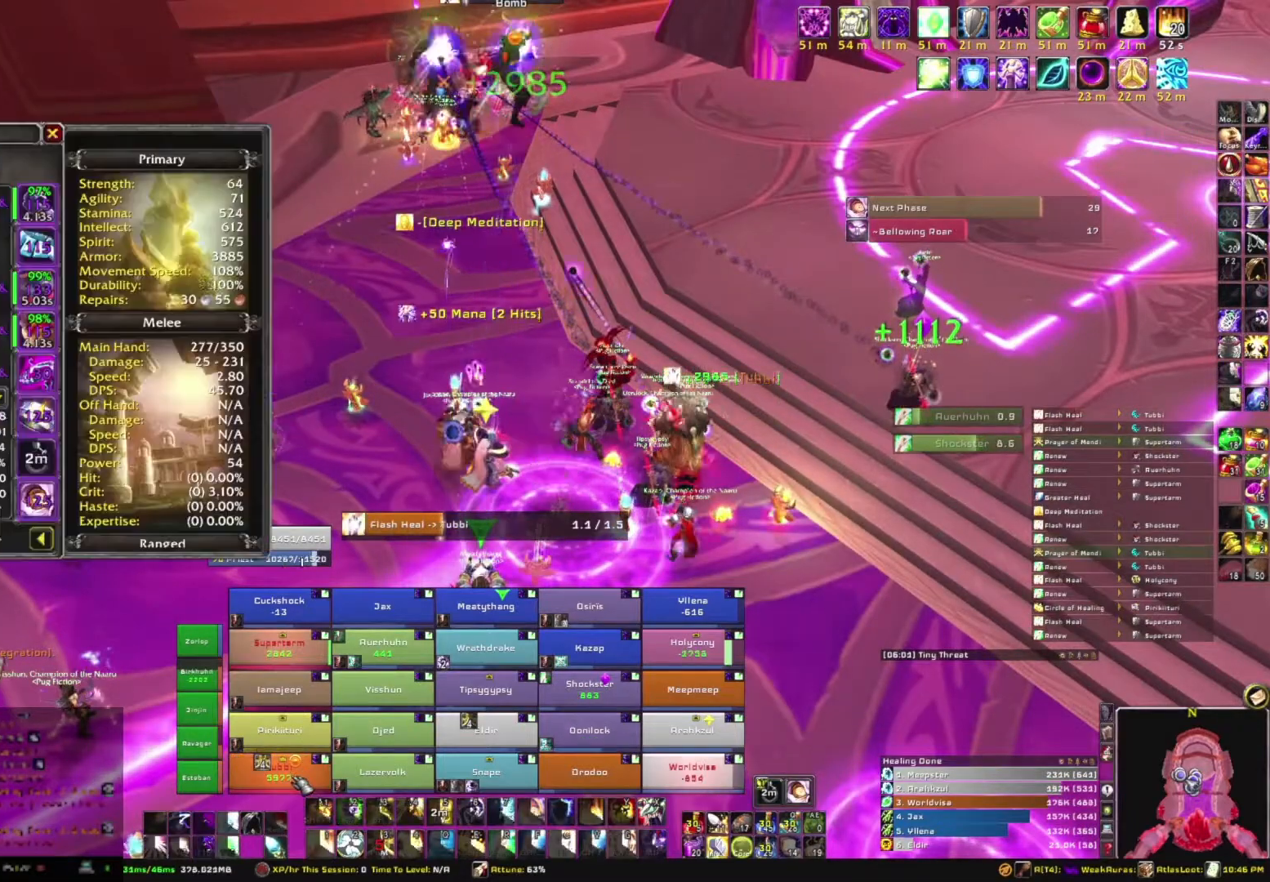
{"keys": [], "mouse": [], "events": []}
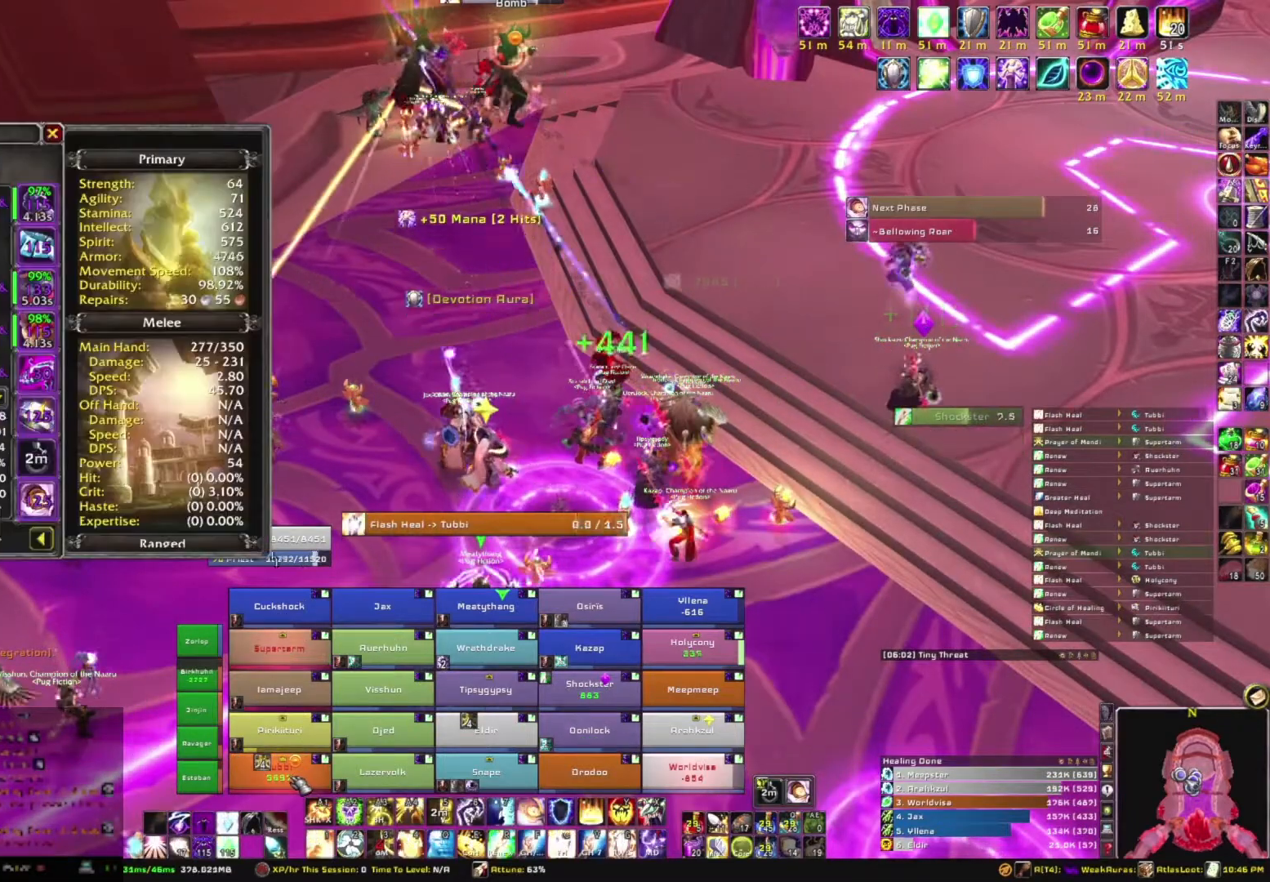
{"keys": [], "mouse": [], "events": []}
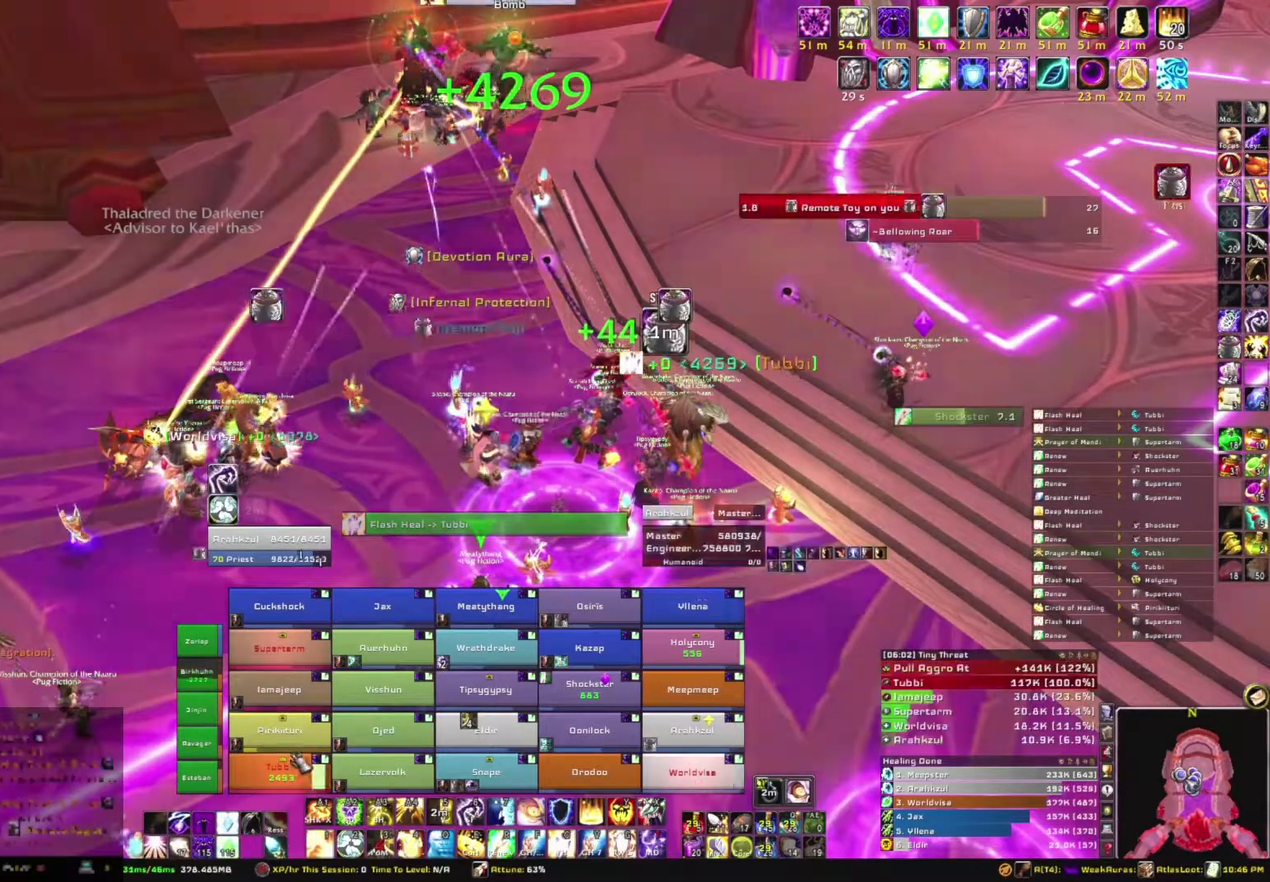
{"keys": [], "mouse": [], "events": []}
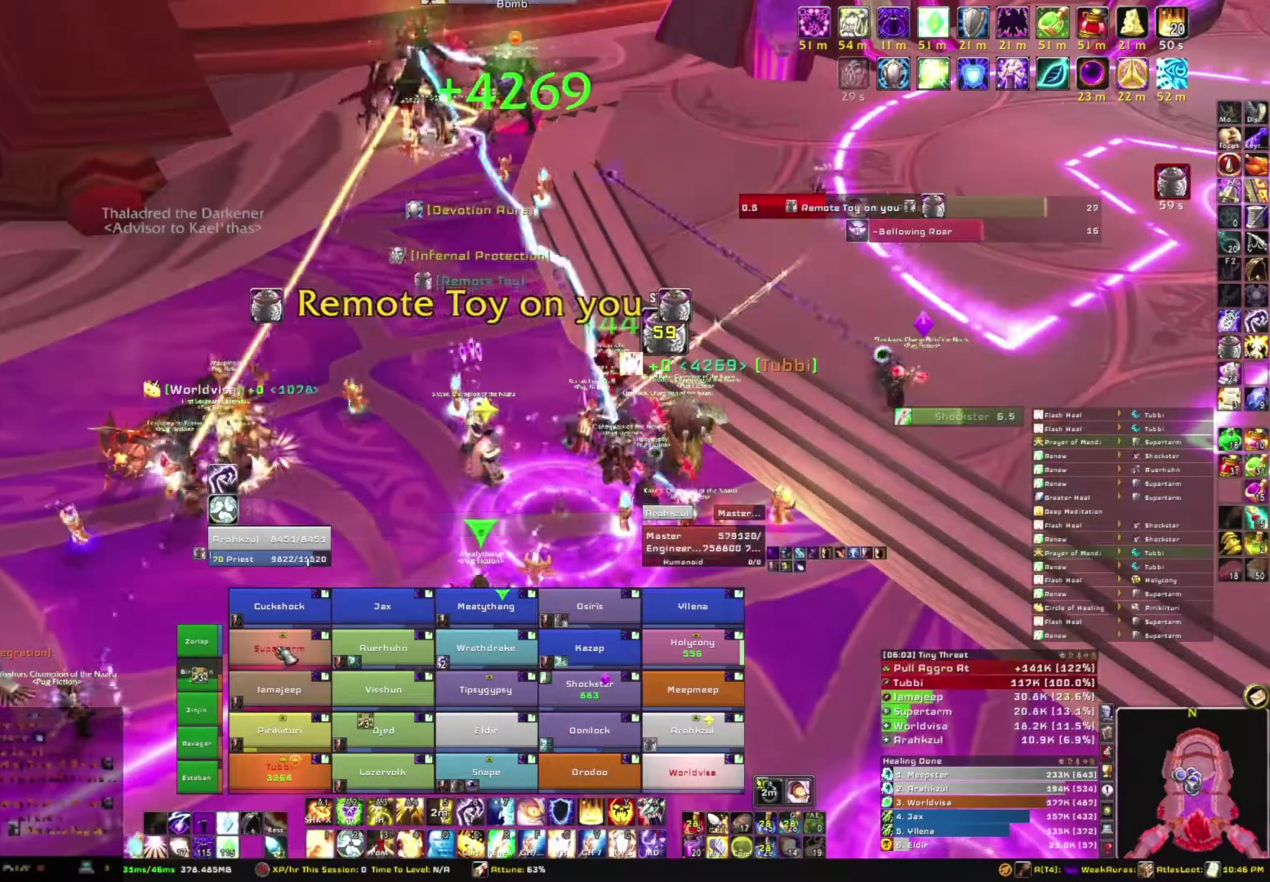
{"keys": [], "mouse": [], "events": []}
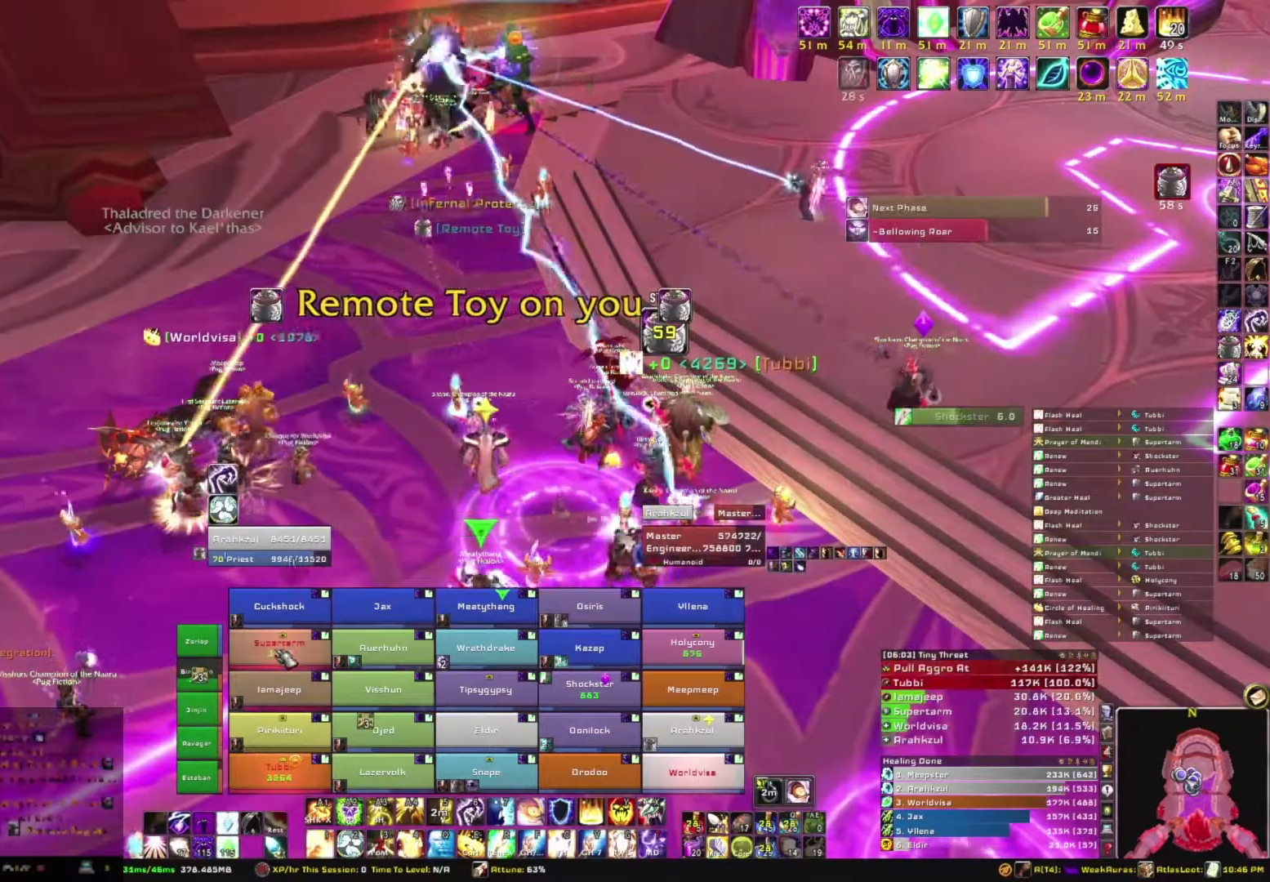
{"keys": ["a"], "mouse": ["right"], "events": [[300, "mouse_right", "down"], [334, "a", "down"]]}
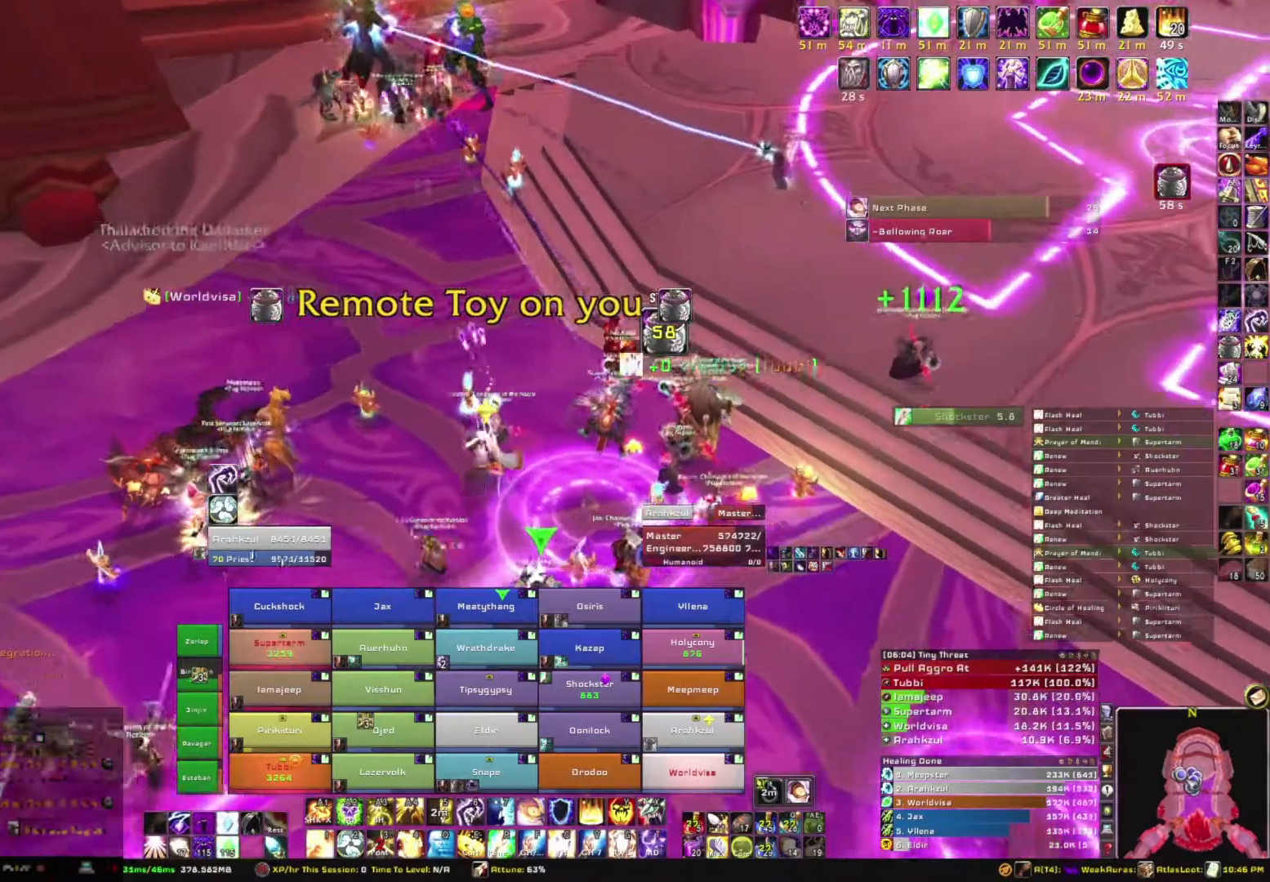
{"keys": ["s"], "mouse": ["right"], "events": [[133, "a", "up"], [367, "s", "down"]]}
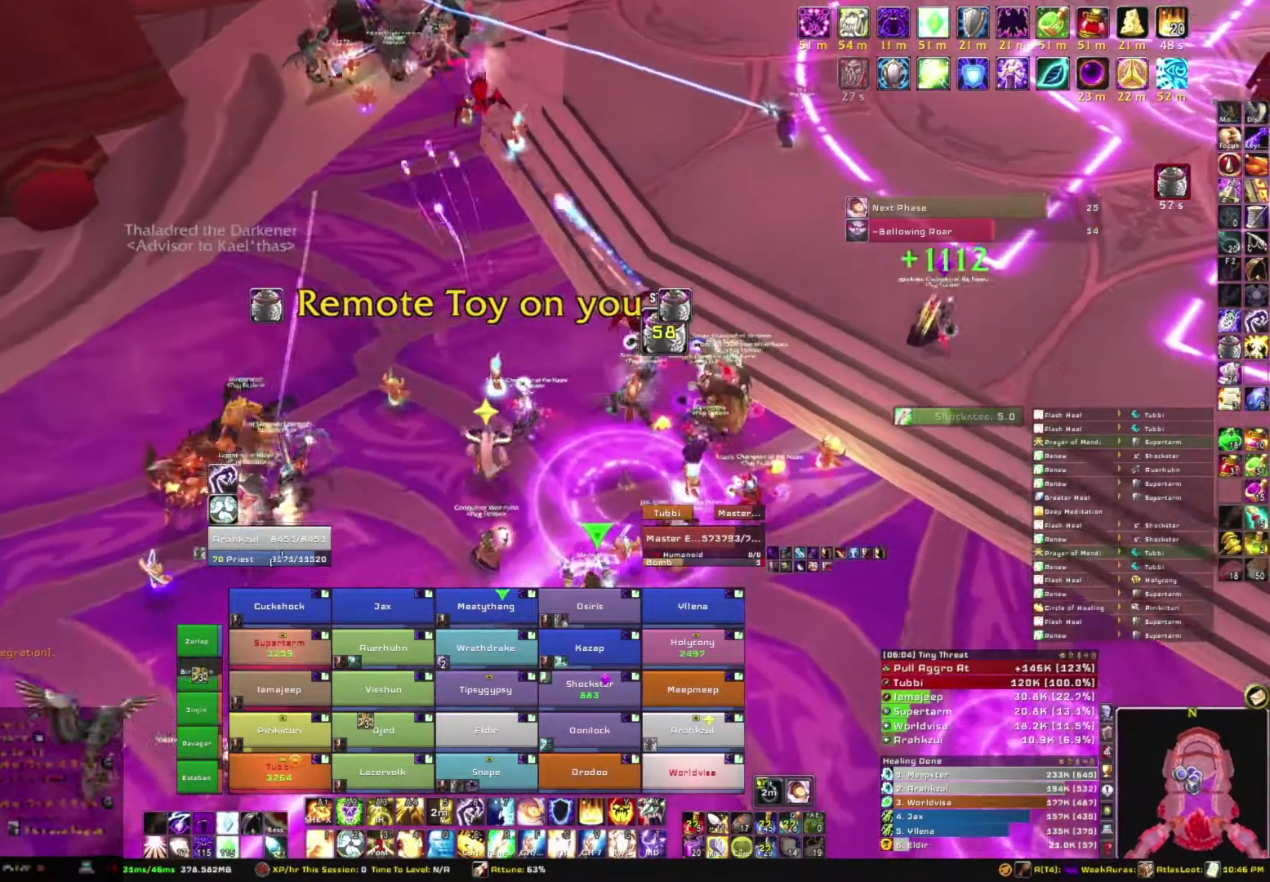
{"keys": ["s"], "mouse": ["right"], "events": [[100, "s", "up"], [334, "a", "down"], [401, "a", "up"], [467, "s", "down"]]}
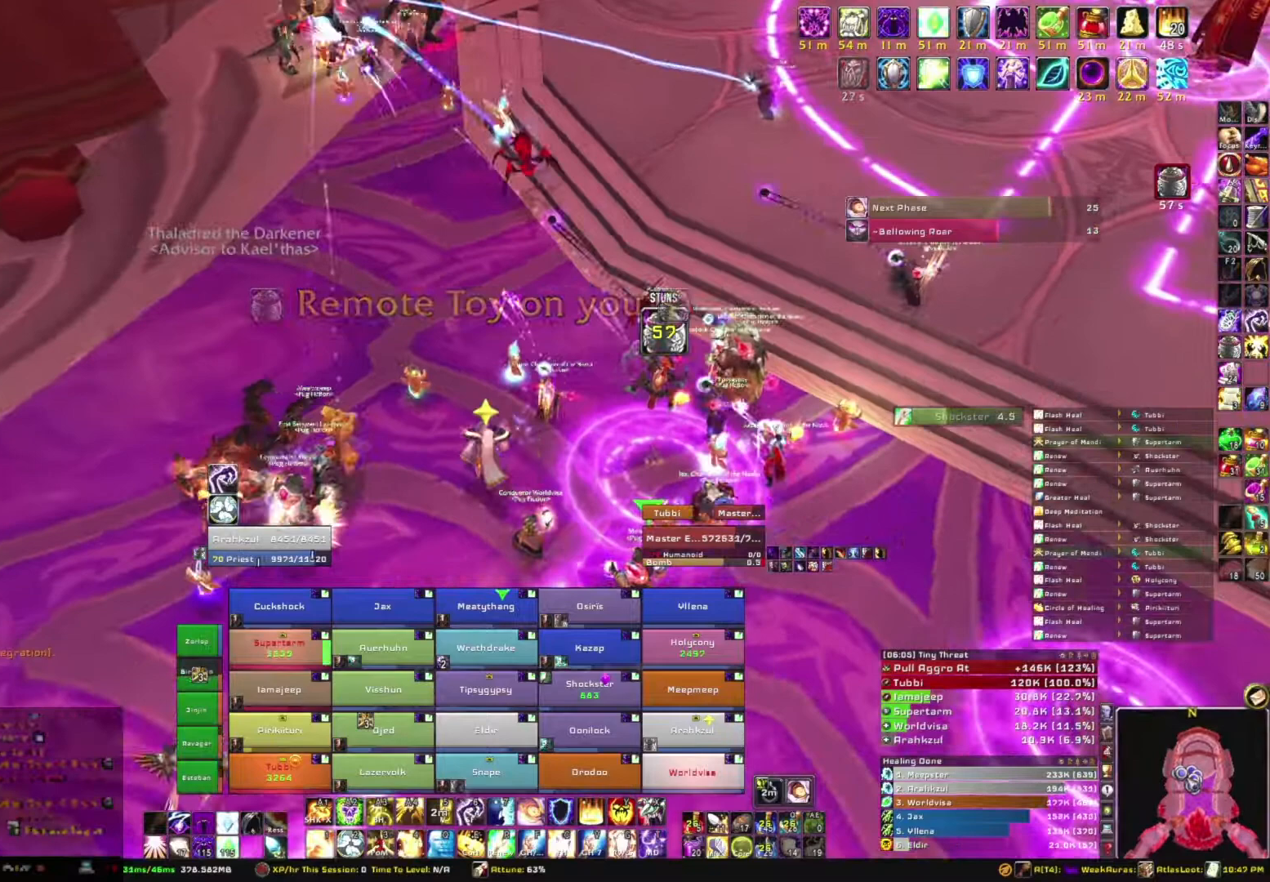
{"keys": [], "mouse": [], "events": [[133, "mouse_right", "up"], [133, "s", "up"]]}
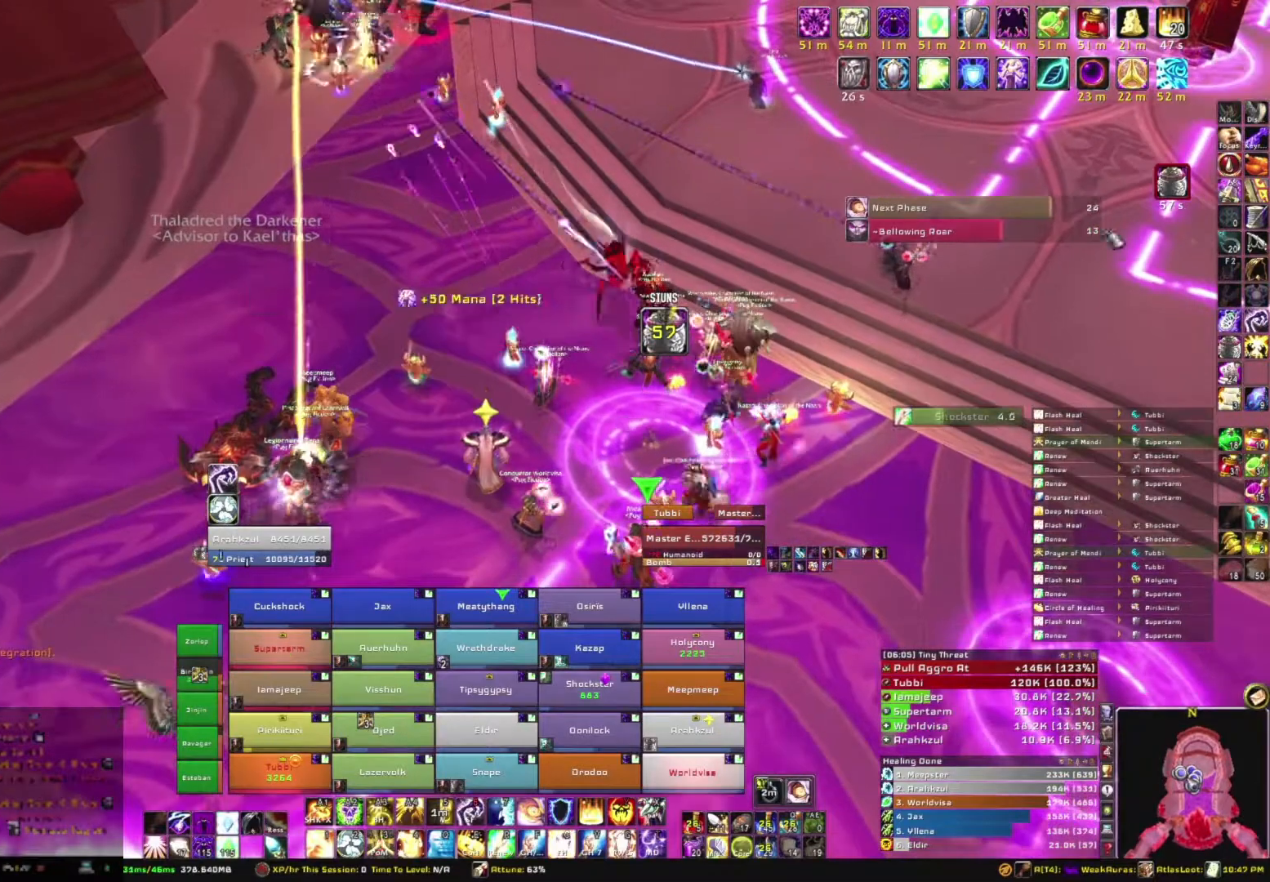
{"keys": ["s"], "mouse": [], "events": [[501, "s", "down"]]}
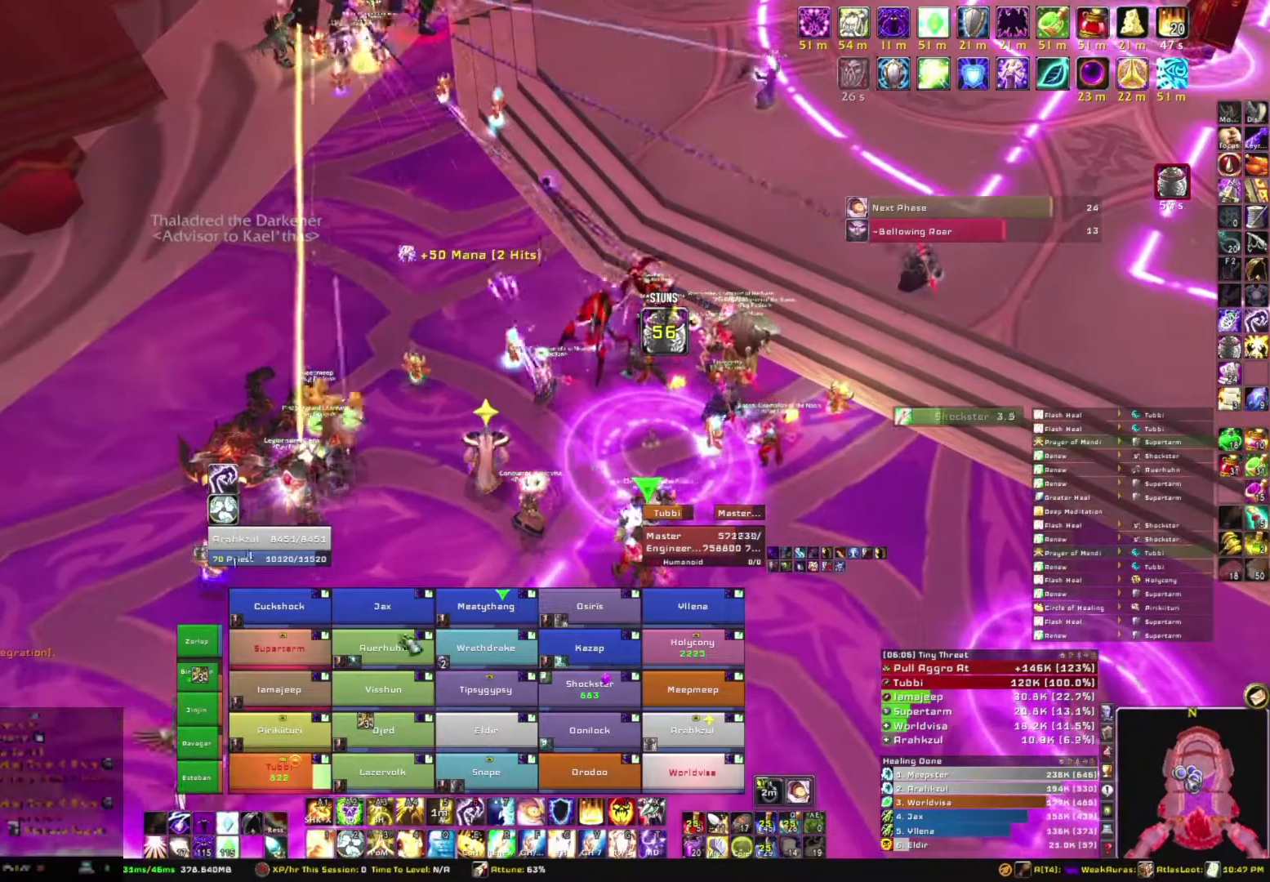
{"keys": [], "mouse": [], "events": [[133, "s", "up"]]}
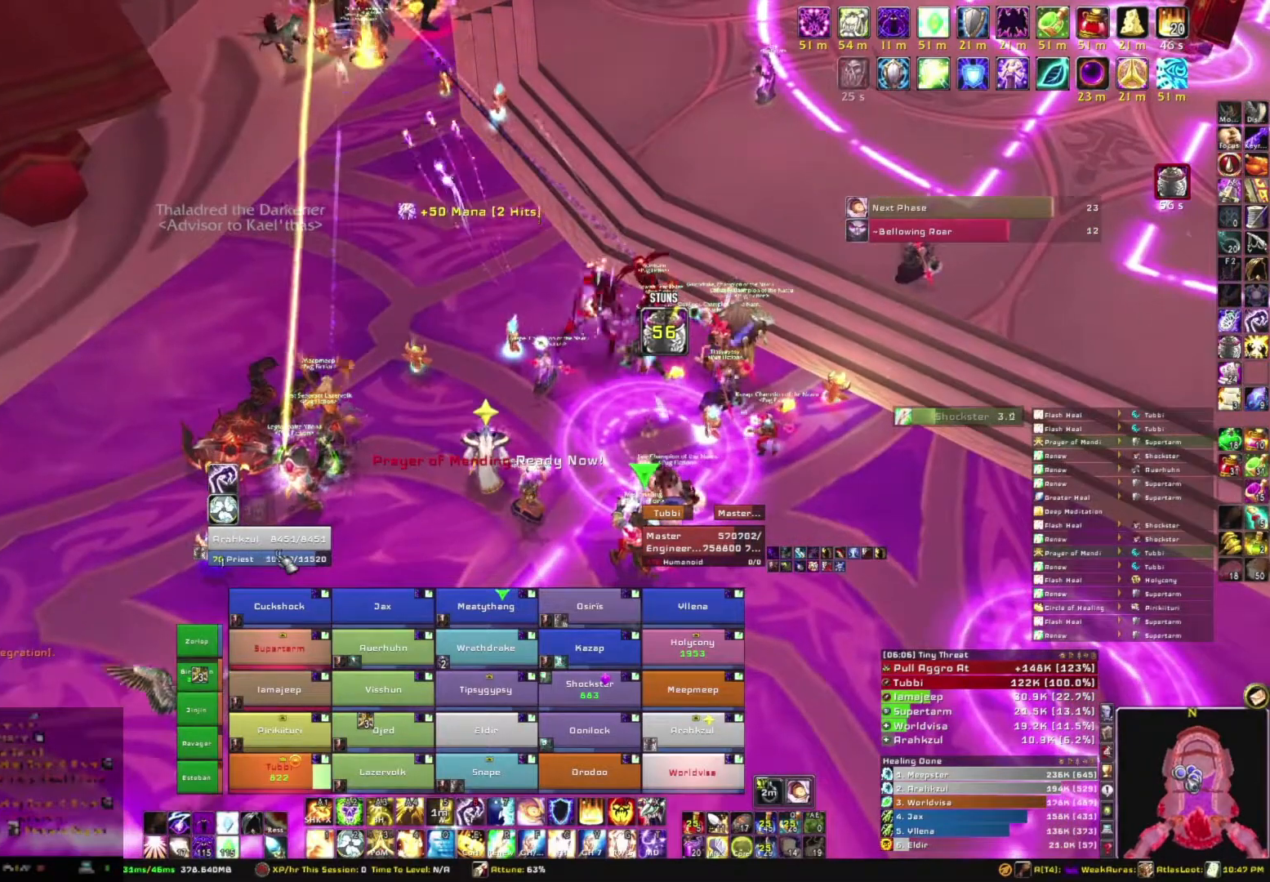
{"keys": [], "mouse": ["right"], "events": [[67, "g", "down"], [200, "g", "up"], [434, "mouse_right", "down"]]}
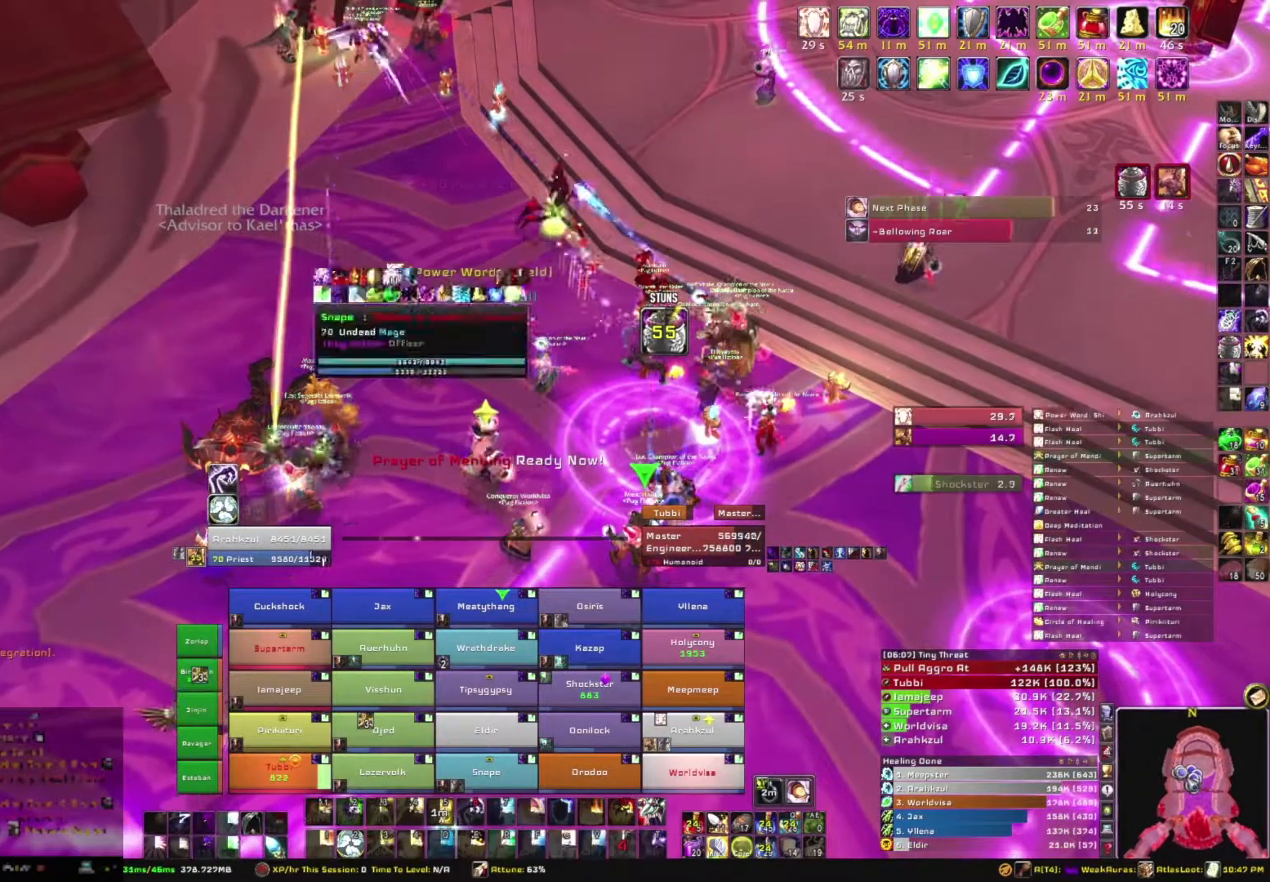
{"keys": [], "mouse": [], "events": [[33, "a", "down"], [133, "a", "up"], [200, "w", "down"], [333, "mouse_right", "up"], [333, "w", "up"]]}